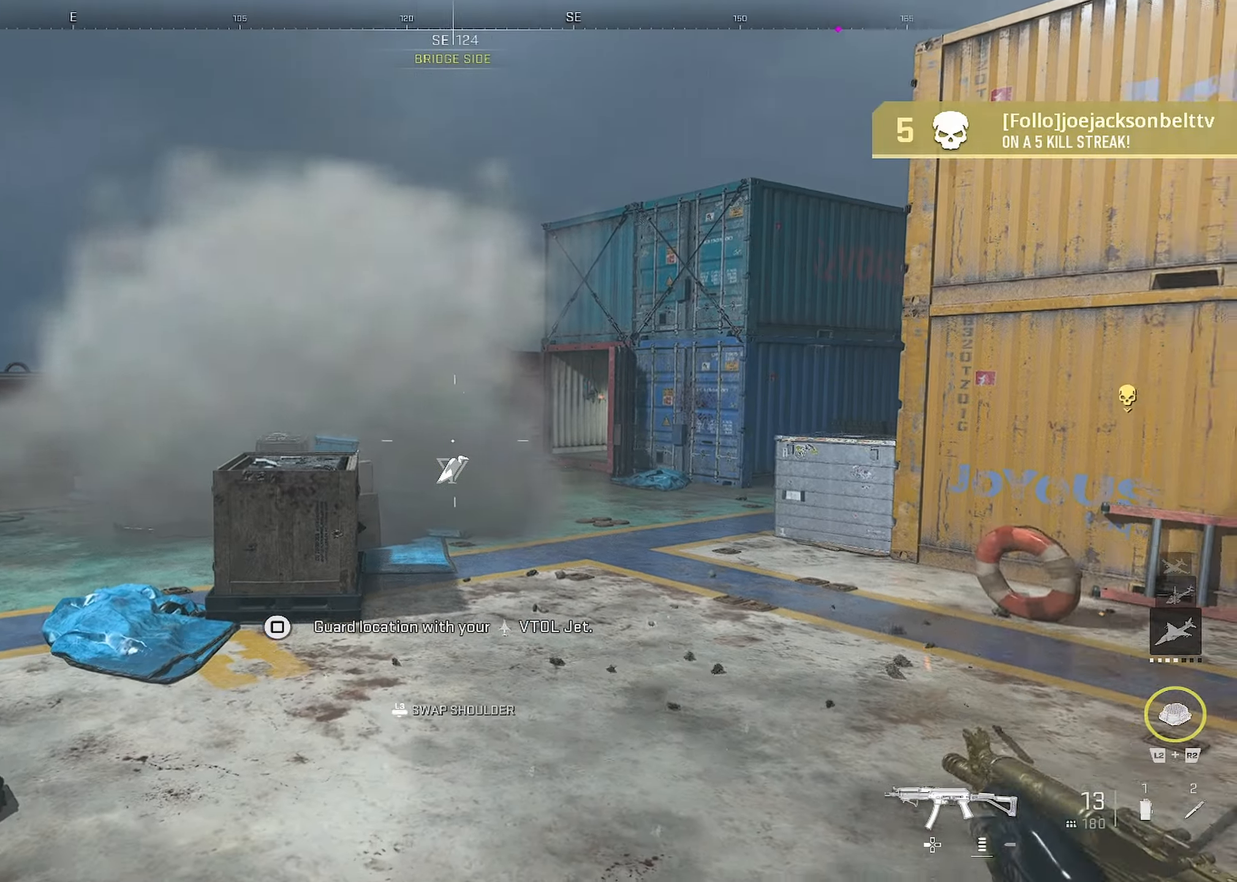
Gameplay with a controller (PlayStation layout); each line is a JSON object with the inputs held at the frame after it. "events" lists button and stick changes between this image and that frame as [ms after this image, input, new state], when the widget could be followed in between.
{"buttons": [], "left_stick": "up-right", "right_stick": "center", "events": [[50, "right_stick", "right"], [66, "left_stick", "down-right"], [216, "L3", "down"], [316, "L3", "up"], [400, "left_stick", "up-right"], [466, "right_stick", "center"]]}
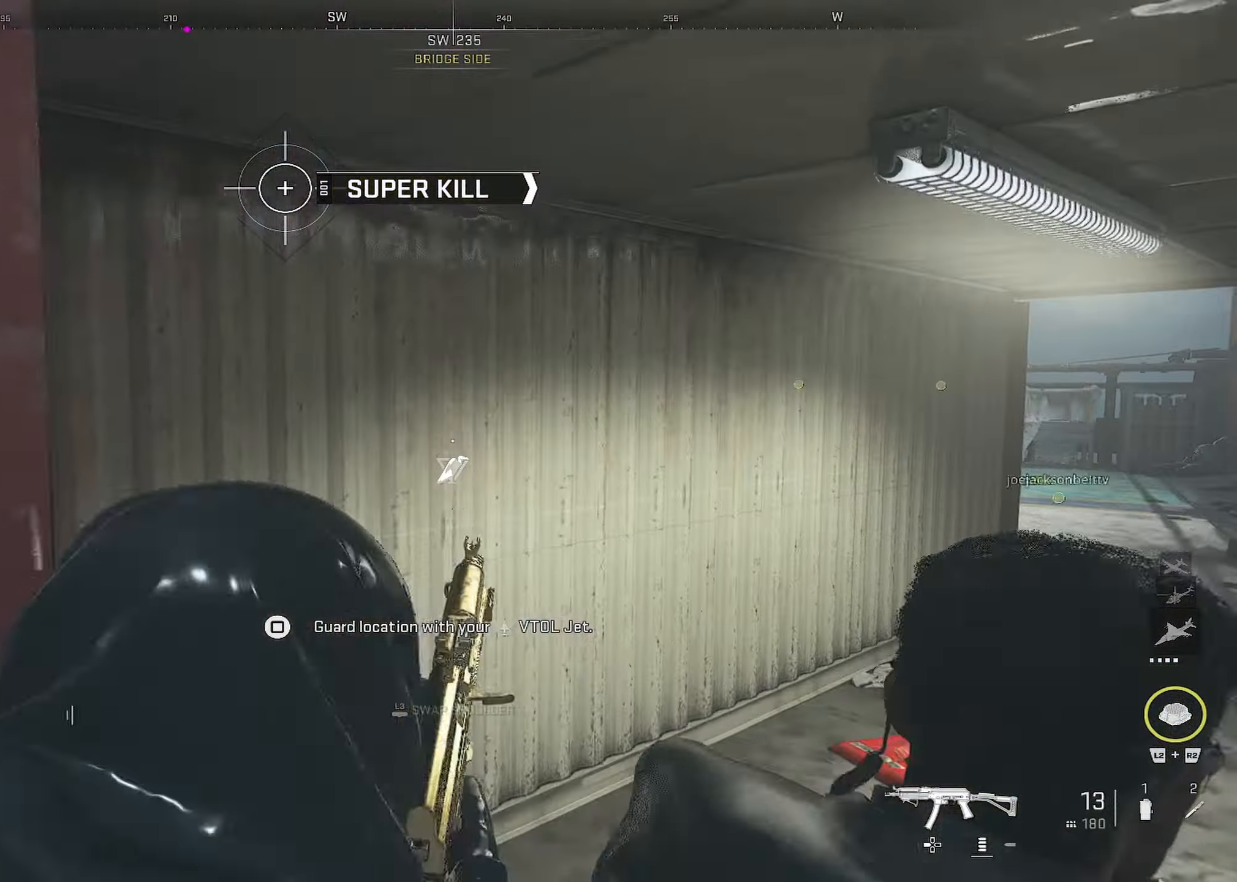
{"buttons": [], "left_stick": "up-right", "right_stick": "center", "events": [[83, "SQUARE", "down"], [483, "SQUARE", "up"]]}
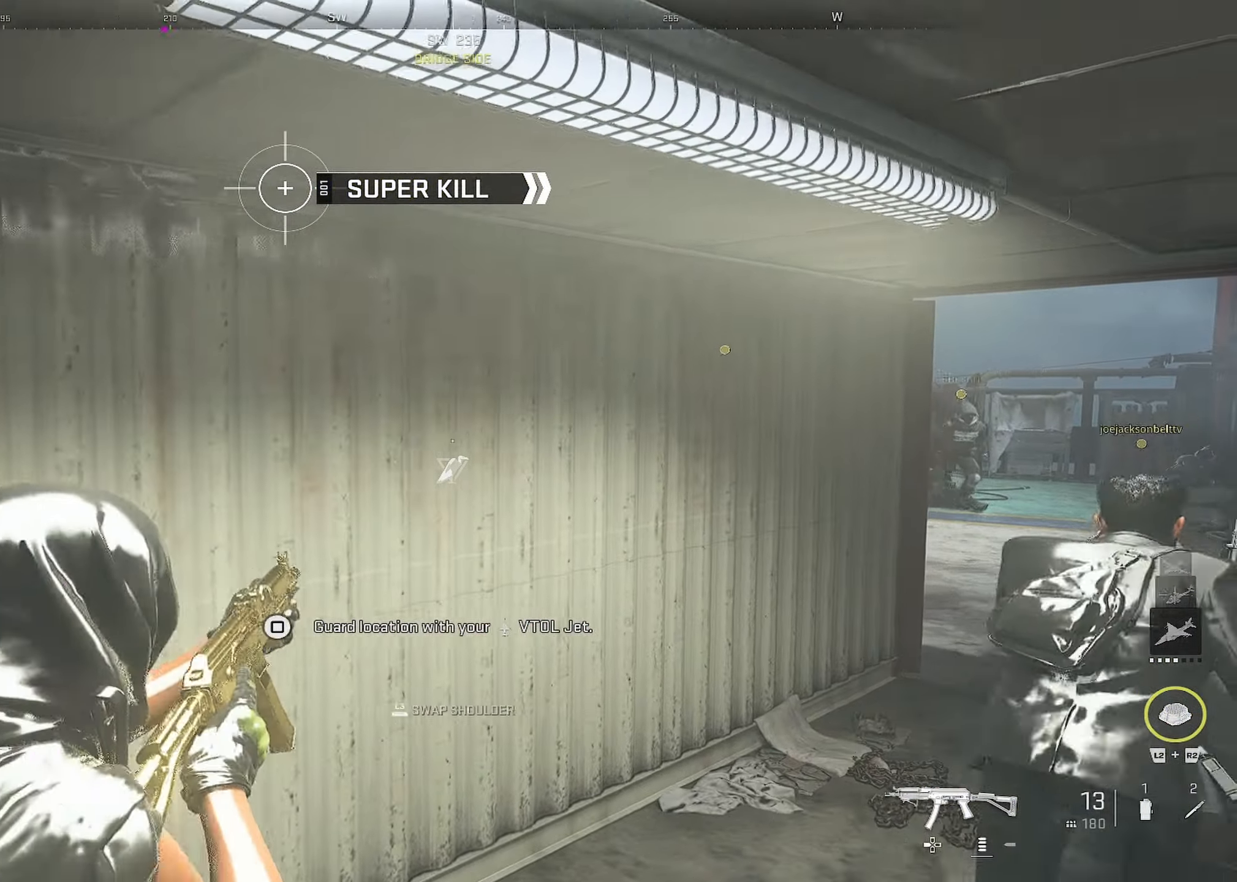
{"buttons": ["L3"], "left_stick": "down-right", "right_stick": "left", "events": [[116, "right_stick", "down-right"], [250, "right_stick", "left"], [266, "left_stick", "down-right"], [450, "L3", "down"]]}
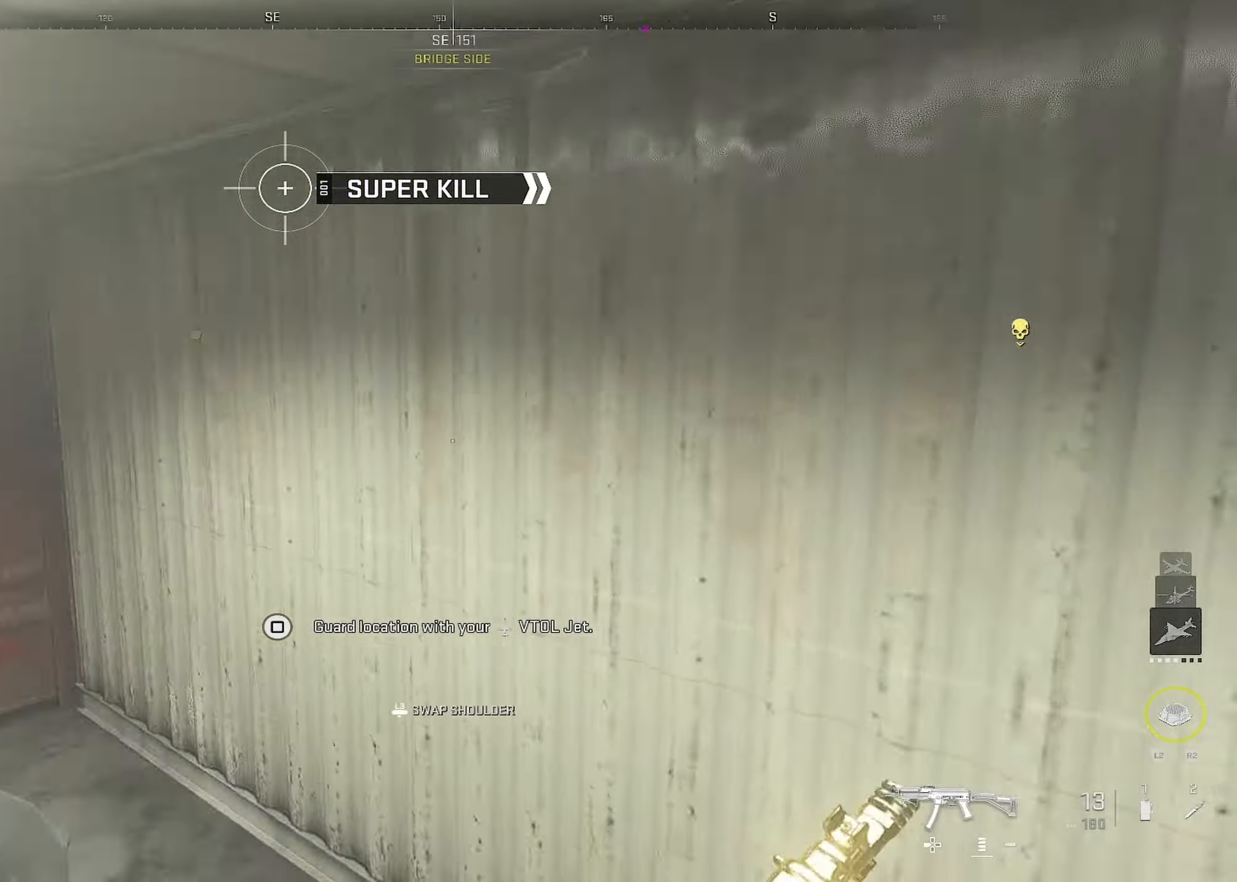
{"buttons": [], "left_stick": "up", "right_stick": "right", "events": [[50, "L3", "up"], [100, "right_stick", "center"], [116, "left_stick", "up"], [233, "right_stick", "right"], [350, "right_stick", "center"], [483, "right_stick", "right"]]}
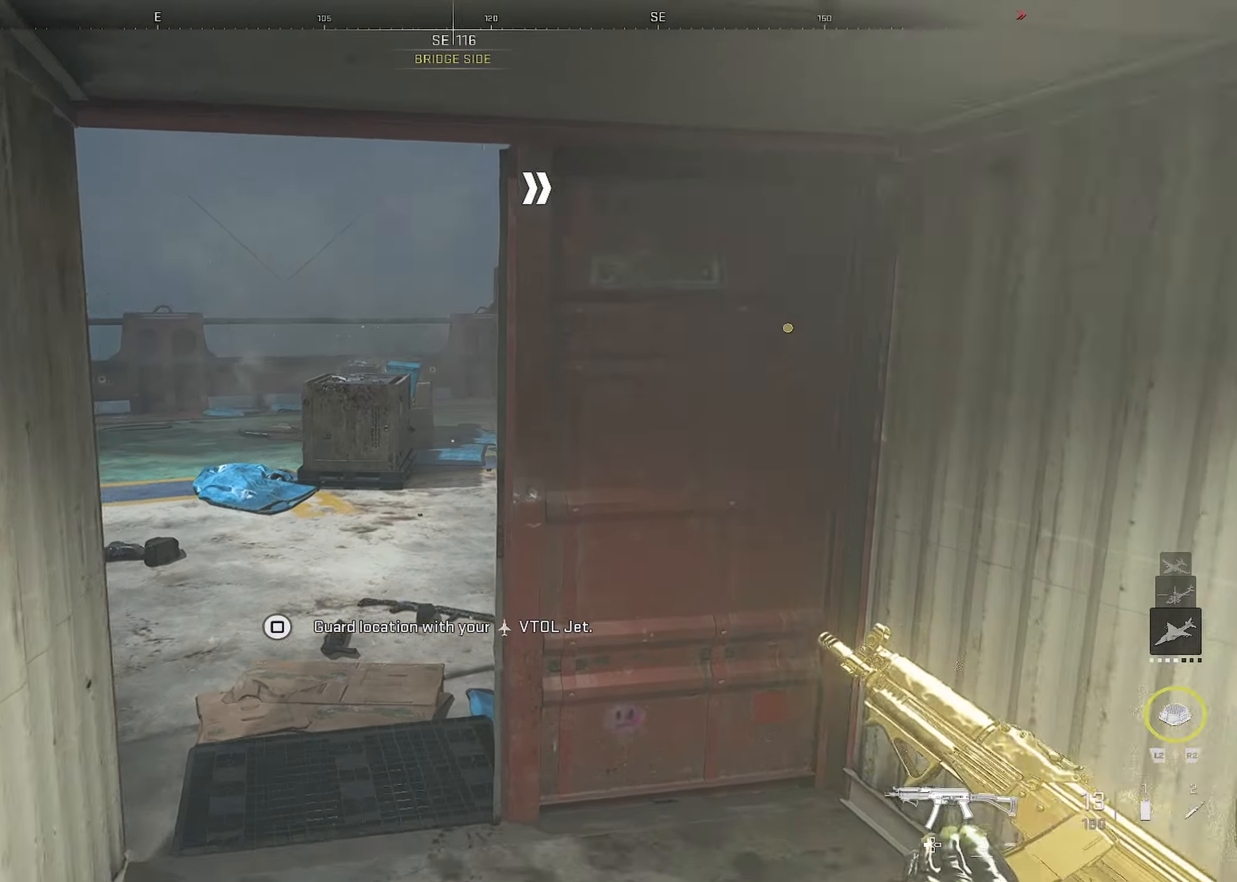
{"buttons": [], "left_stick": "up-left", "right_stick": "center", "events": [[200, "left_stick", "up-left"], [200, "right_stick", "center"]]}
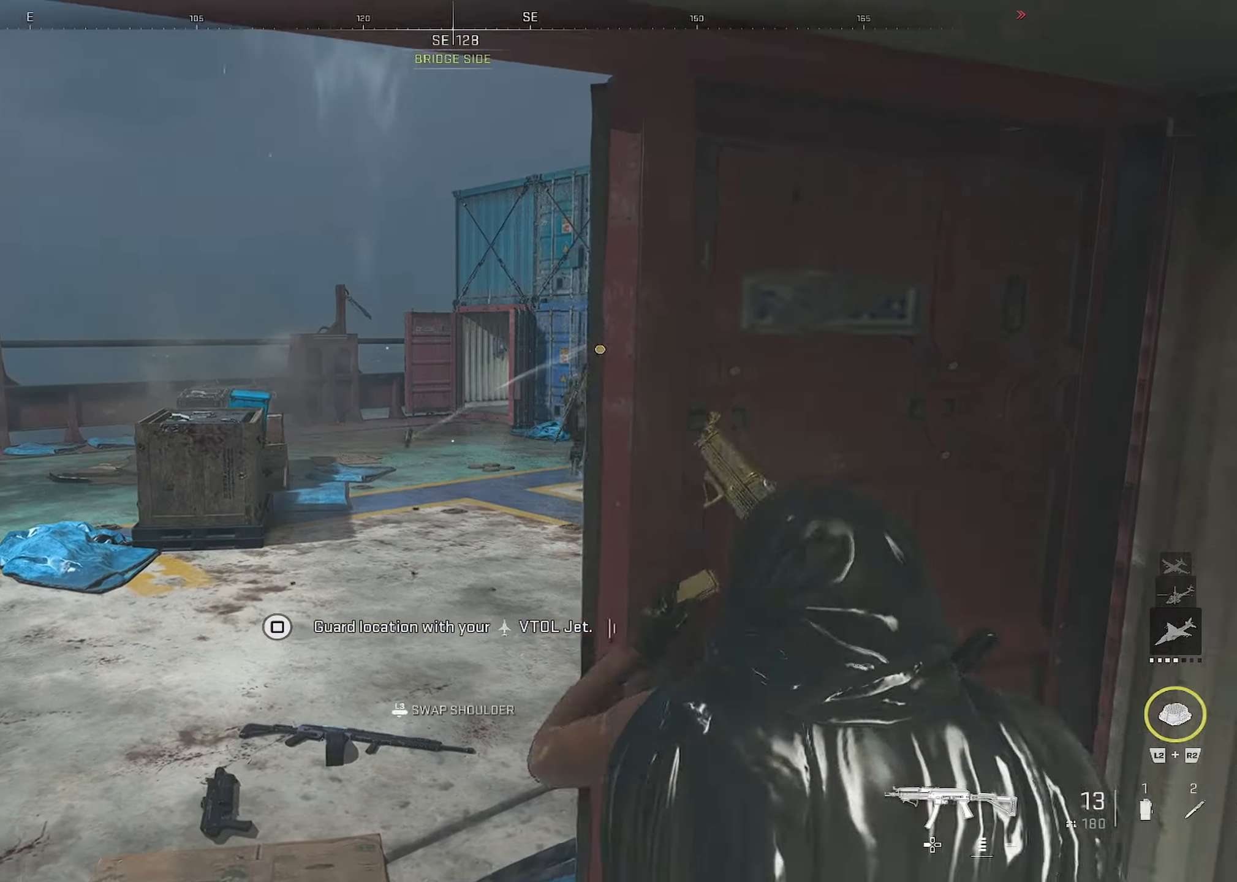
{"buttons": [], "left_stick": "up-left", "right_stick": "center", "events": [[83, "right_stick", "right"], [166, "right_stick", "center"]]}
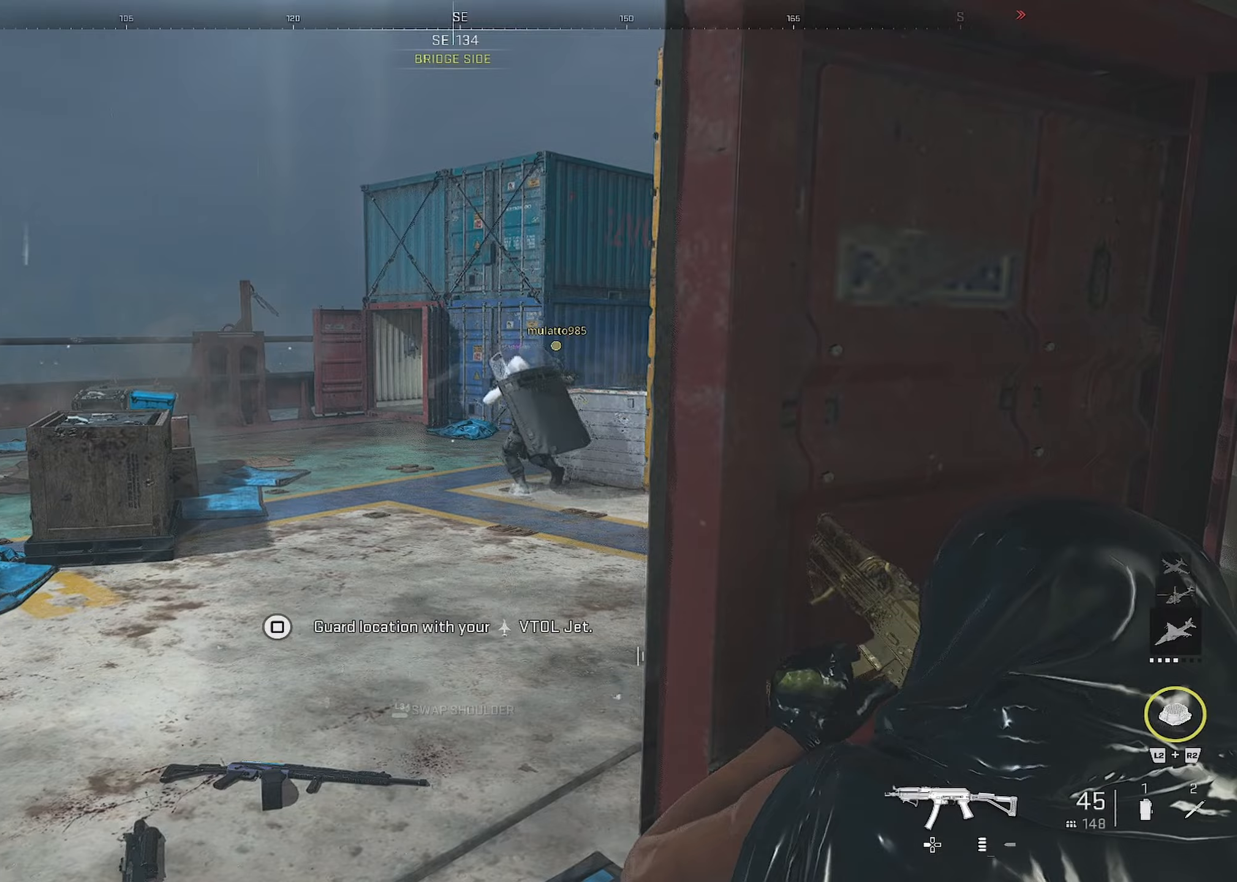
{"buttons": [], "left_stick": "left", "right_stick": "center", "events": [[50, "left_stick", "left"], [133, "right_stick", "up-right"], [233, "left_stick", "up-left"], [233, "right_stick", "right"], [333, "L1", "down"], [333, "right_stick", "center"], [400, "right_stick", "right"], [417, "left_stick", "left"], [500, "L1", "up"], [500, "right_stick", "center"]]}
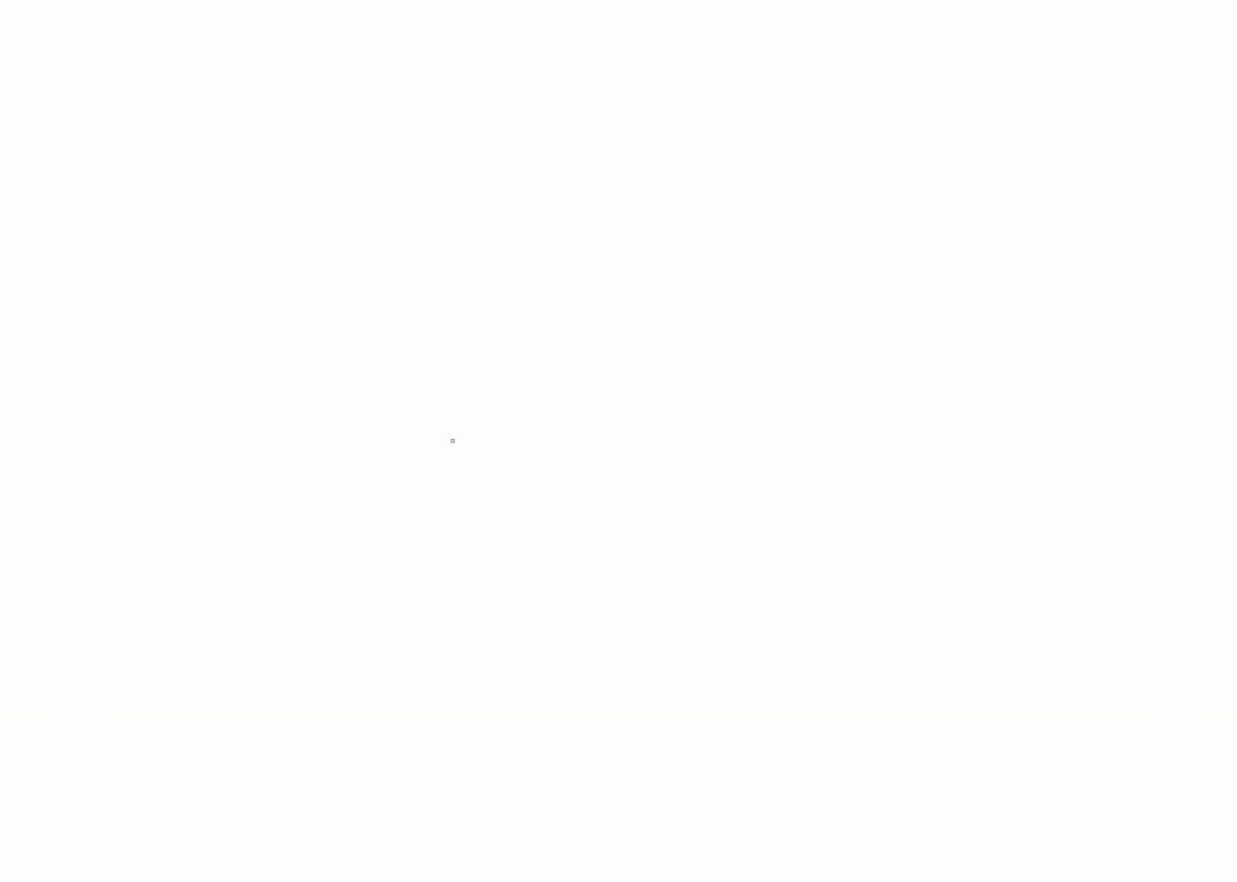
{"buttons": [], "left_stick": "down-right", "right_stick": "center", "events": [[117, "left_stick", "right"], [250, "left_stick", "down-right"]]}
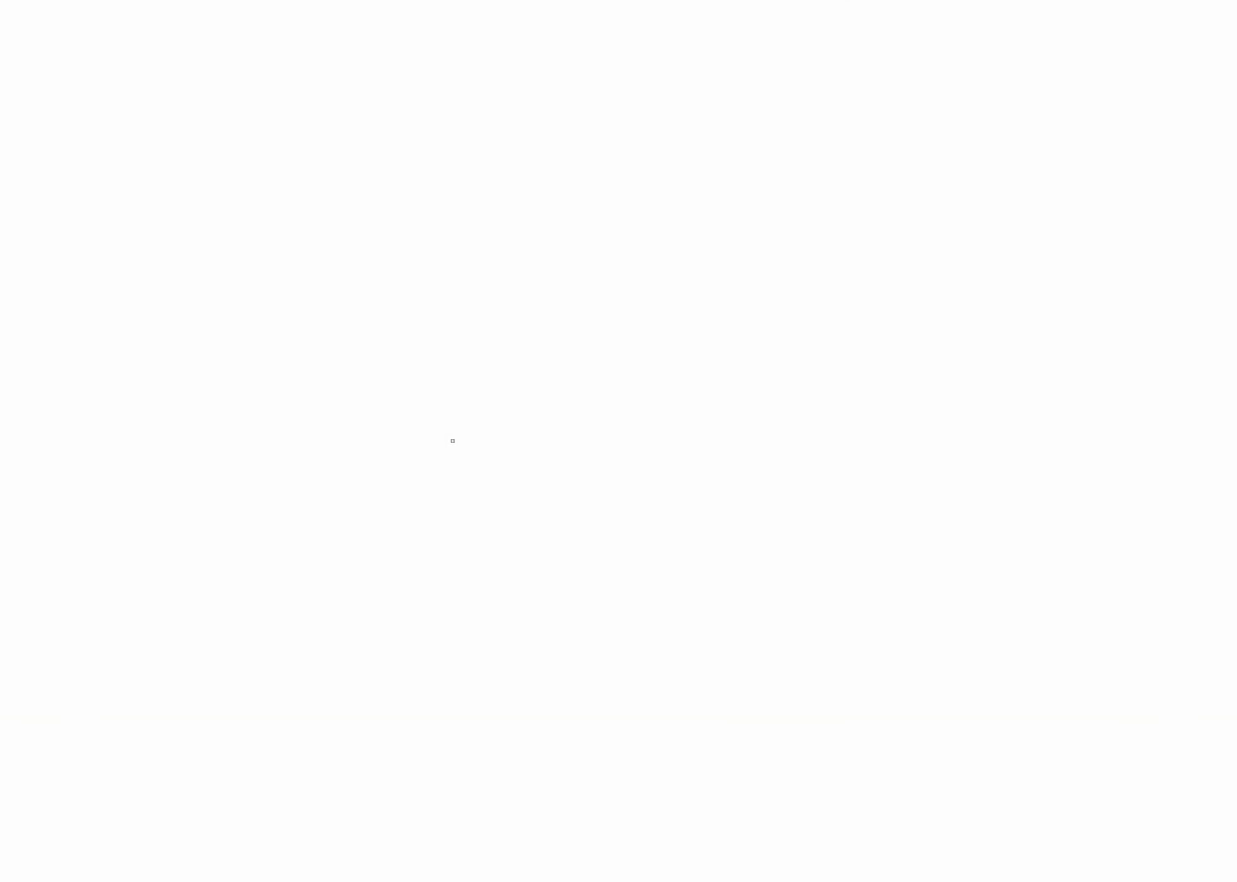
{"buttons": [], "left_stick": "center", "right_stick": "center", "events": [[317, "left_stick", "center"]]}
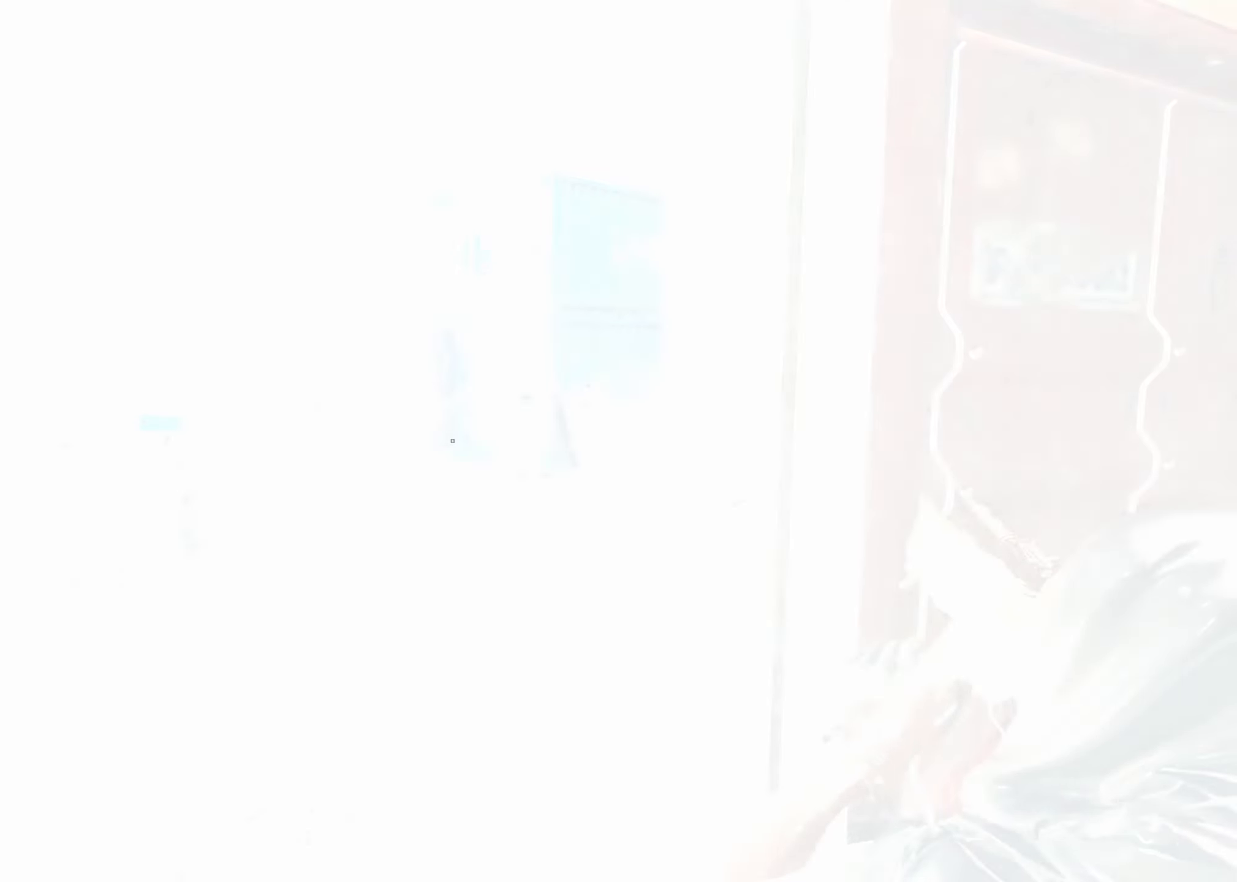
{"buttons": [], "left_stick": "left", "right_stick": "center", "events": [[417, "left_stick", "left"]]}
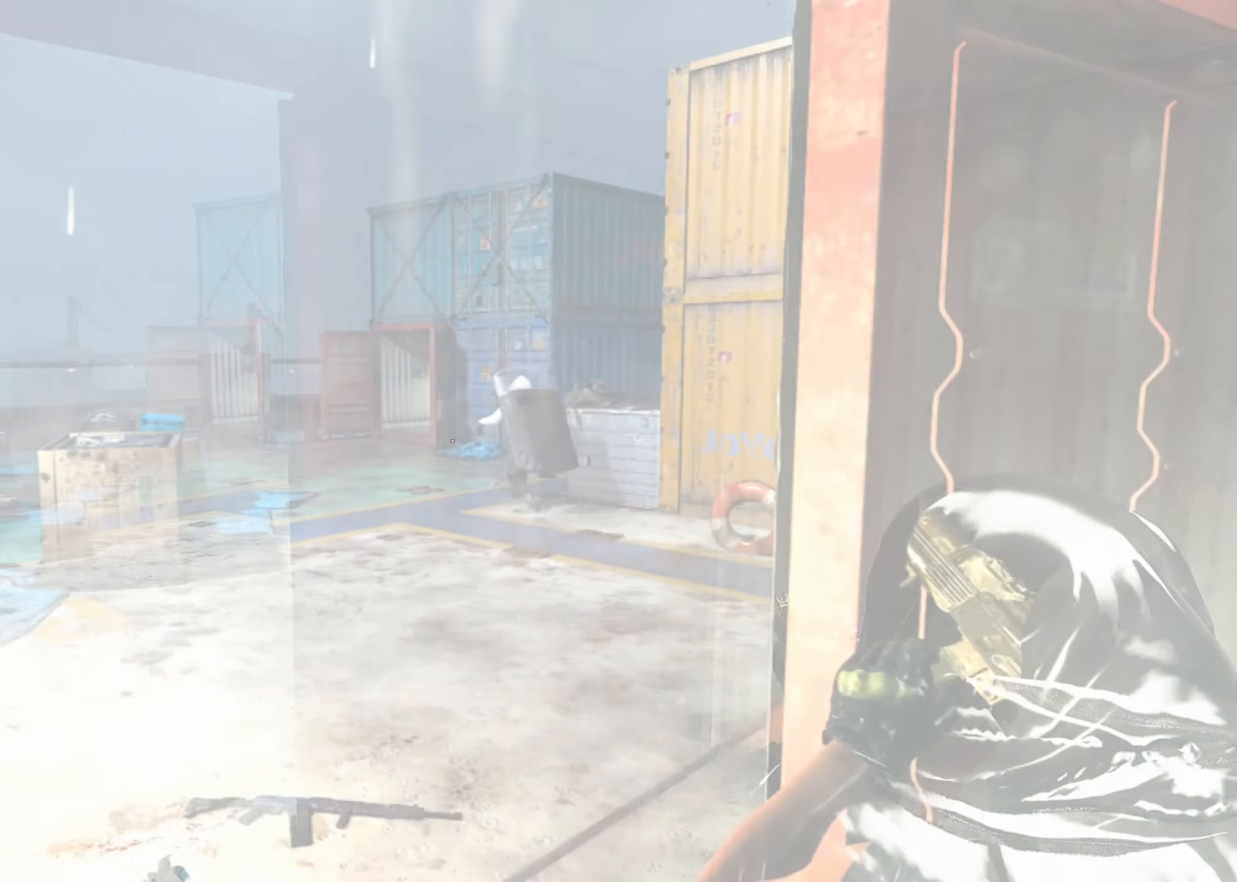
{"buttons": [], "left_stick": "up-left", "right_stick": "right", "events": [[83, "left_stick", "up-left"], [467, "right_stick", "right"]]}
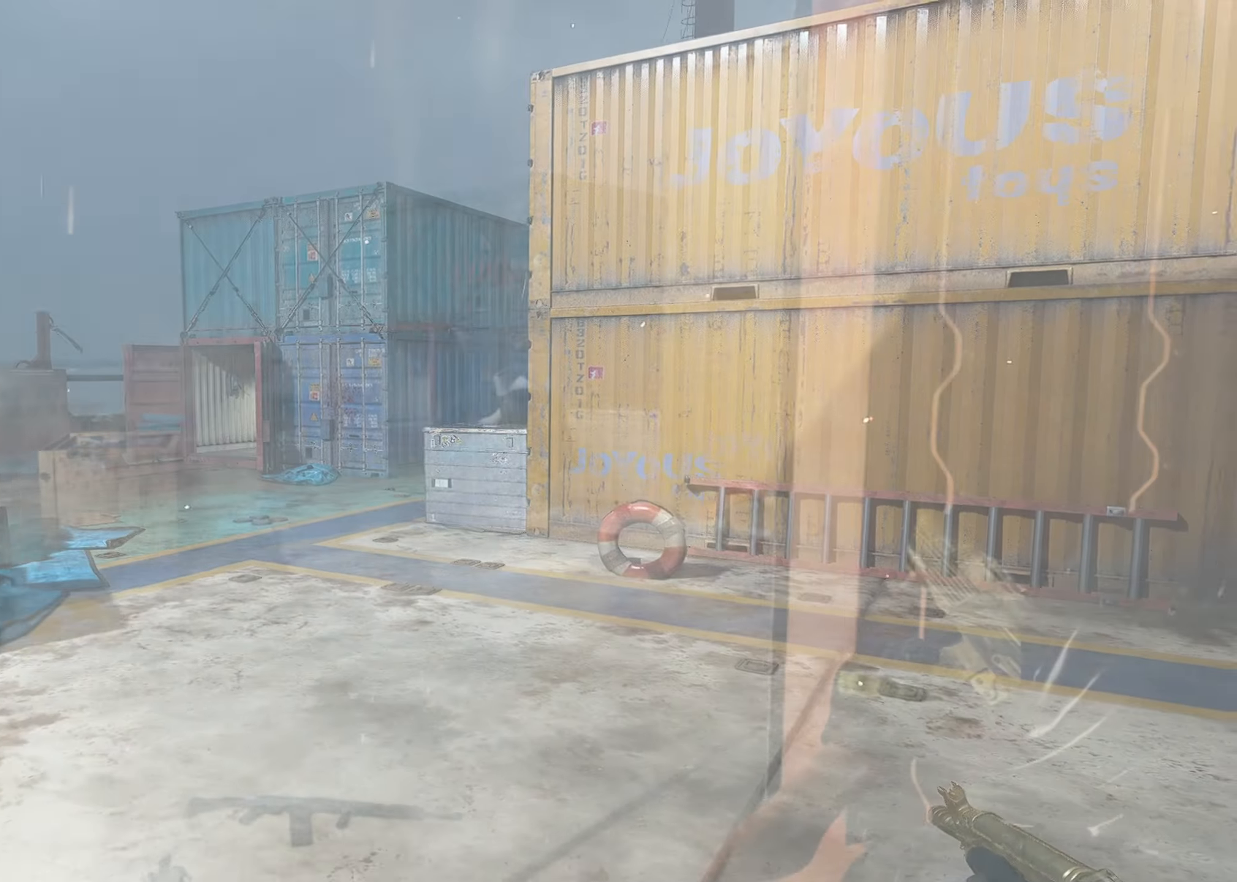
{"buttons": [], "left_stick": "up-left", "right_stick": "center", "events": [[83, "right_stick", "center"], [333, "right_stick", "right"], [433, "right_stick", "center"]]}
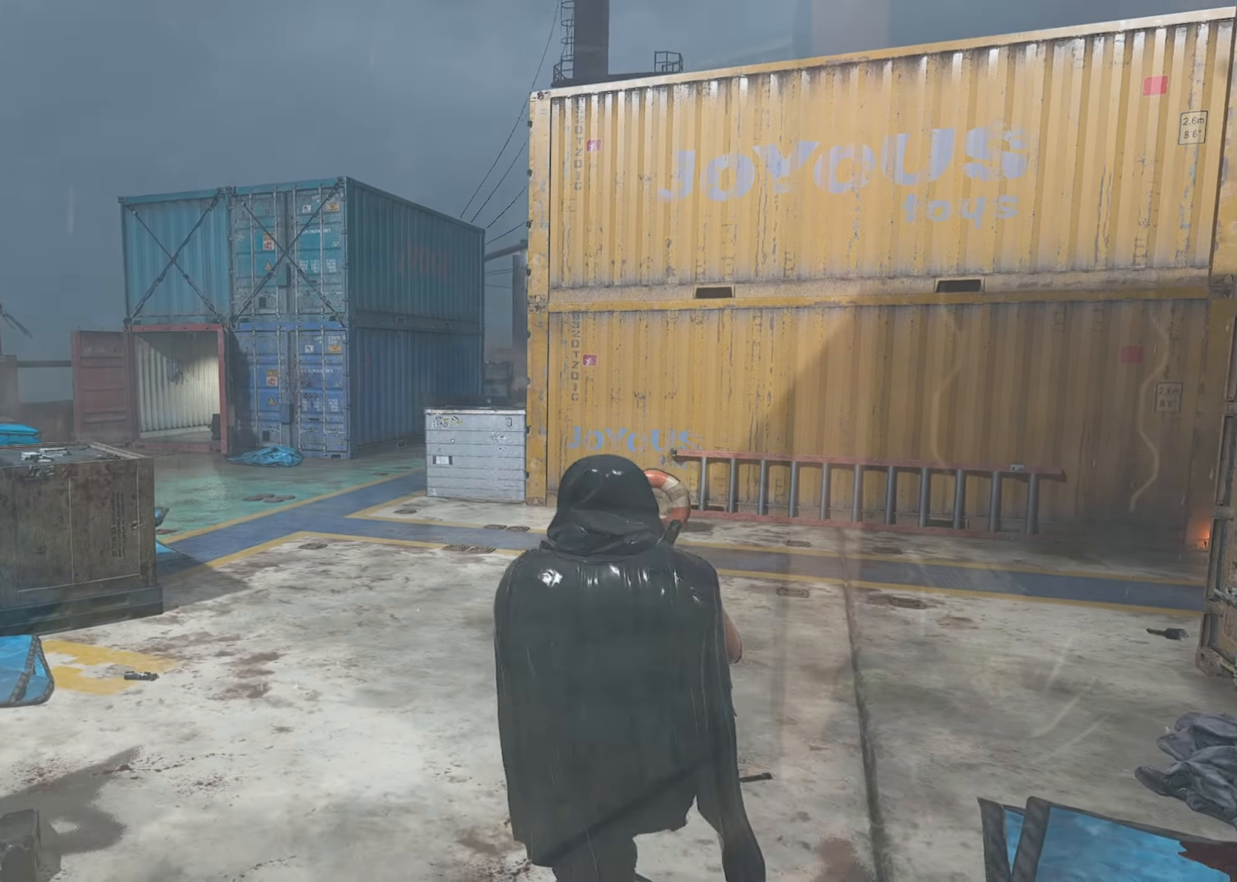
{"buttons": ["L1"], "left_stick": "left", "right_stick": "right", "events": [[50, "right_stick", "right"], [117, "right_stick", "center"], [217, "left_stick", "left"], [367, "right_stick", "right"], [450, "L1", "down"]]}
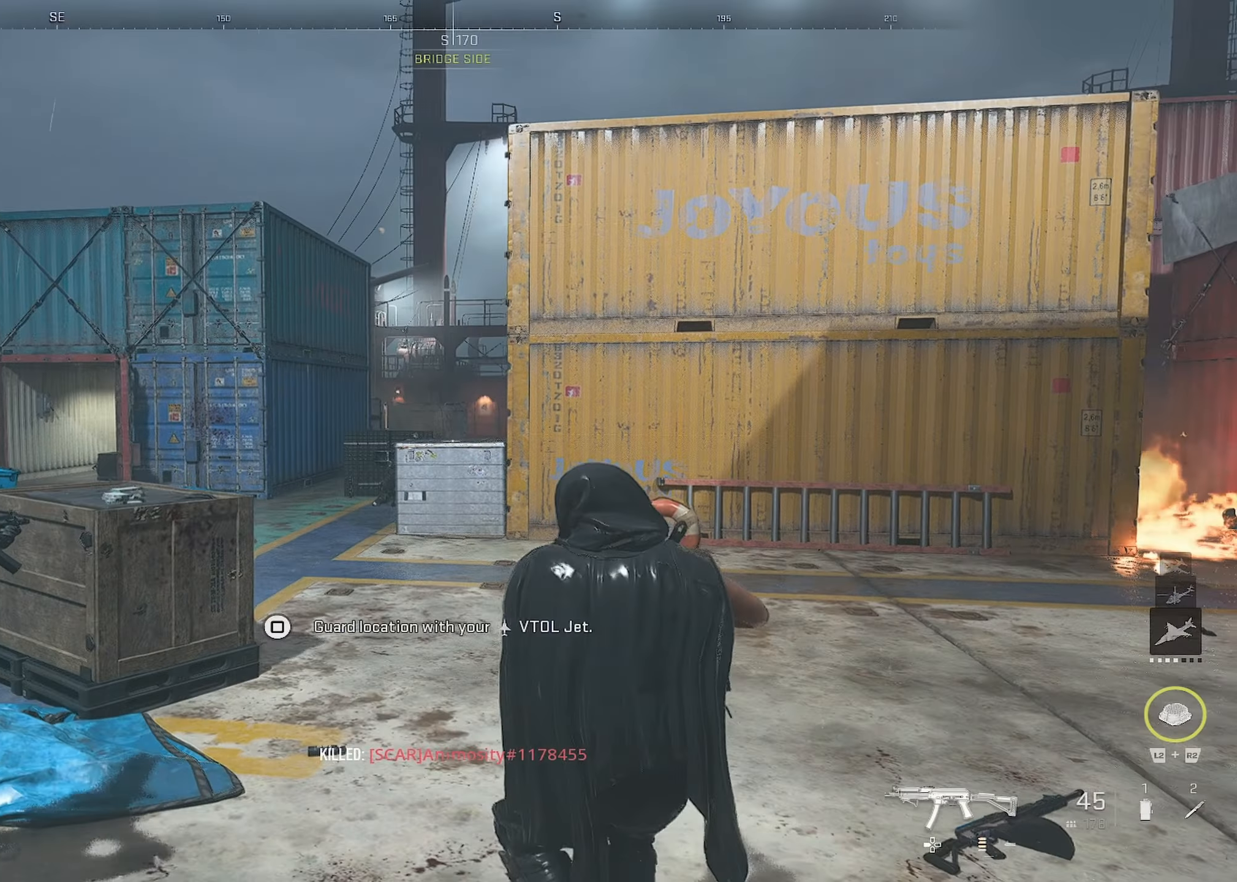
{"buttons": ["L1"], "left_stick": "left", "right_stick": "center", "events": [[50, "right_stick", "center"], [200, "right_stick", "right"], [450, "right_stick", "center"]]}
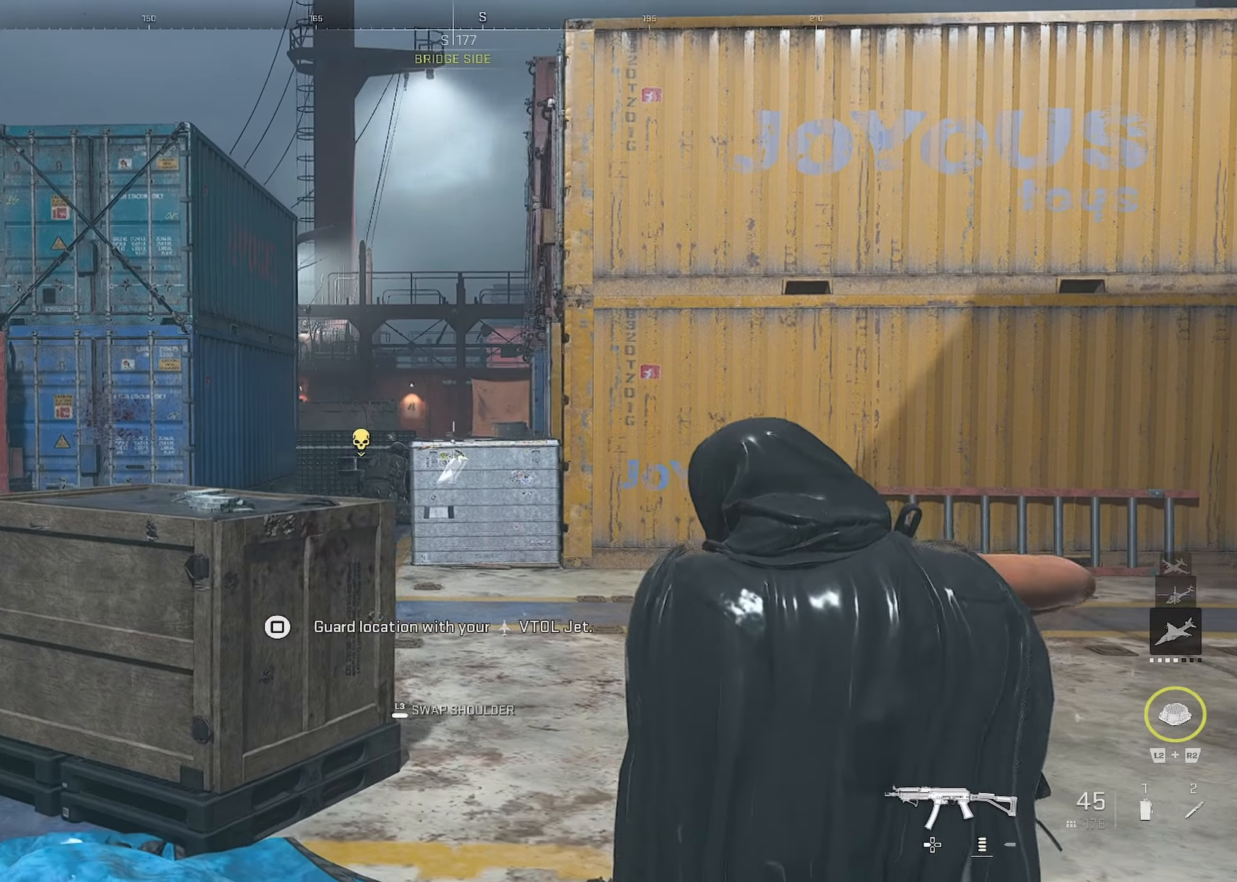
{"buttons": [], "left_stick": "up-right", "right_stick": "right", "events": [[17, "right_stick", "right"], [67, "L1", "up"], [183, "left_stick", "down"], [183, "right_stick", "center"], [283, "left_stick", "down-right"], [283, "right_stick", "right"], [333, "L3", "down"], [467, "L3", "up"], [500, "left_stick", "up-right"]]}
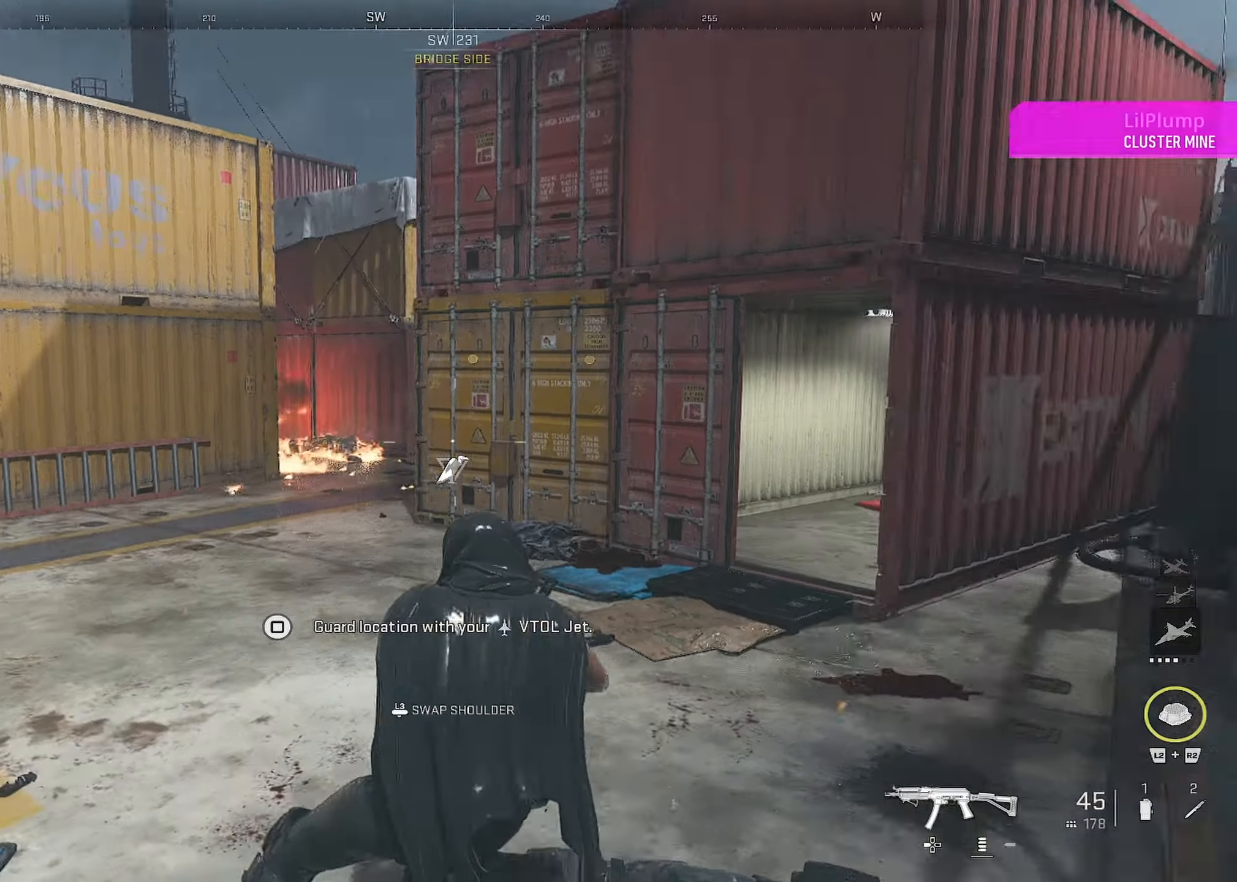
{"buttons": [], "left_stick": "up", "right_stick": "right", "events": [[33, "left_stick", "up"], [67, "right_stick", "center"], [433, "right_stick", "right"]]}
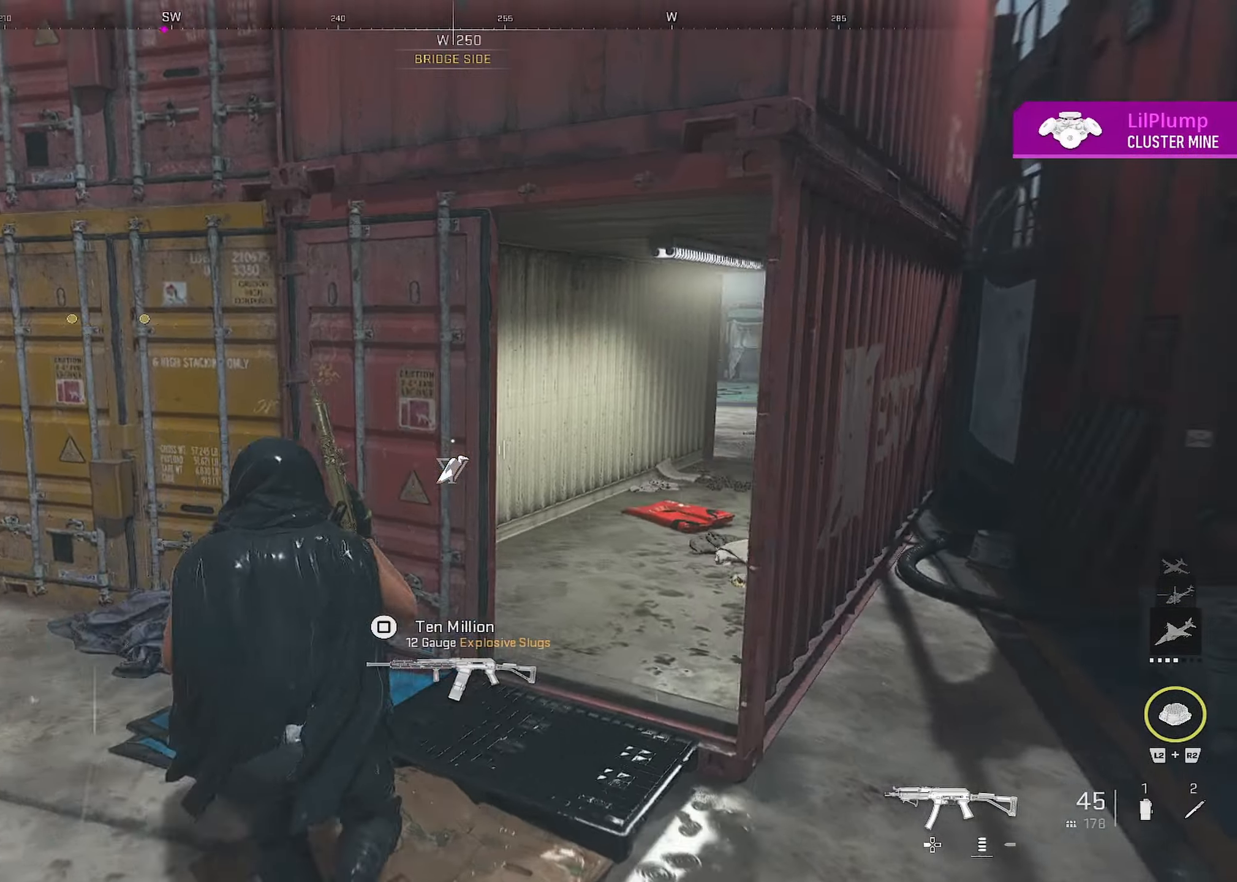
{"buttons": [], "left_stick": "up-right", "right_stick": "right", "events": [[17, "left_stick", "up-right"], [100, "right_stick", "center"], [217, "left_stick", "right"], [217, "right_stick", "left"], [367, "left_stick", "up"], [467, "left_stick", "up-right"], [484, "right_stick", "right"]]}
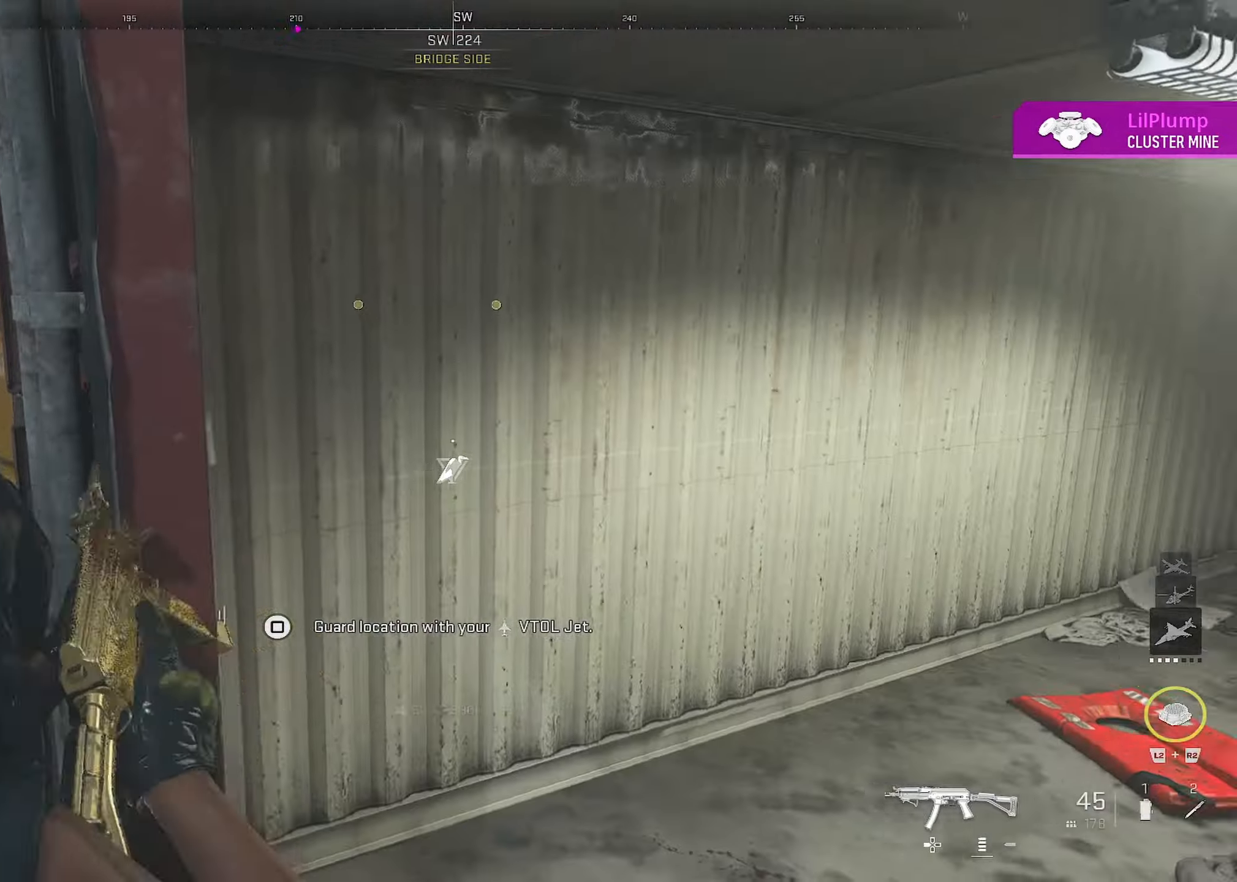
{"buttons": [], "left_stick": "up-right", "right_stick": "left", "events": [[200, "right_stick", "center"], [384, "right_stick", "left"]]}
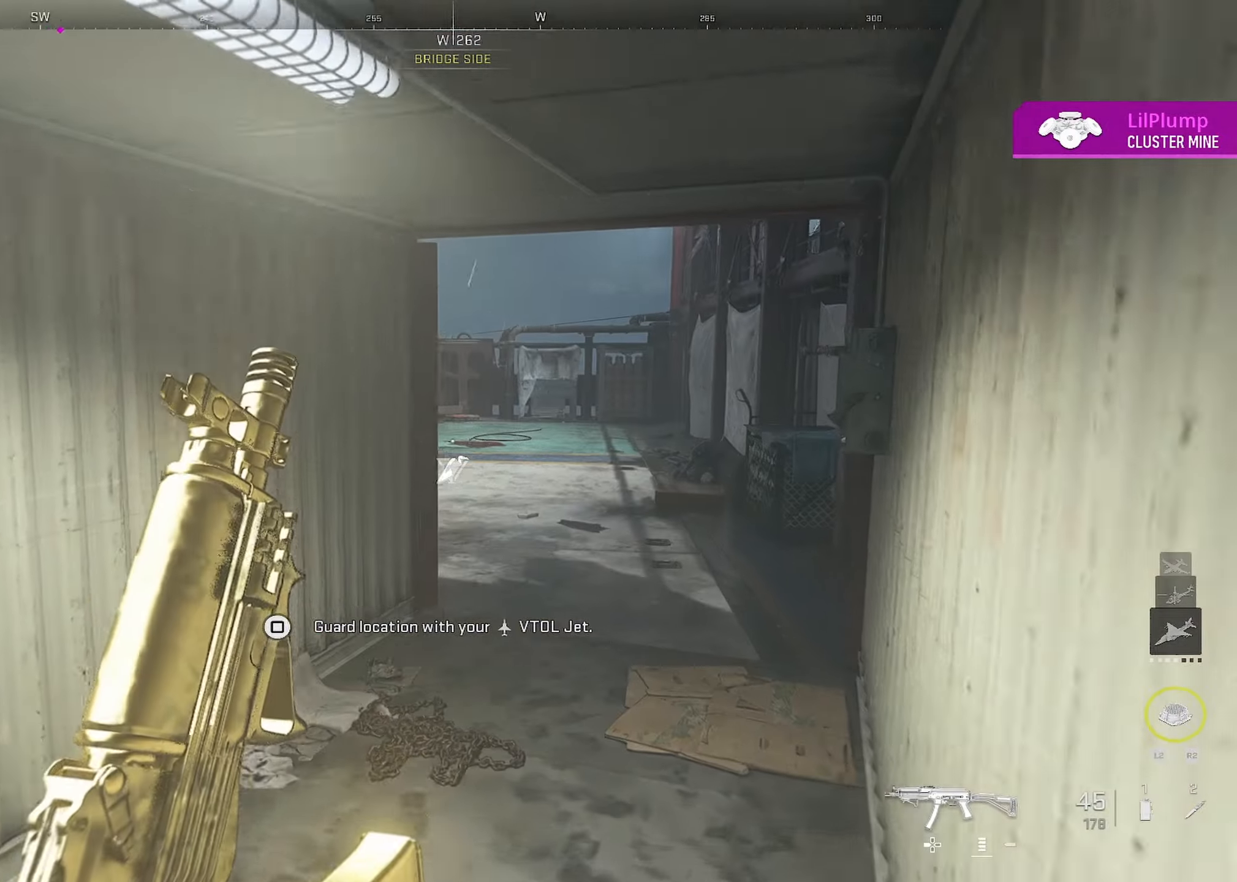
{"buttons": [], "left_stick": "up-right", "right_stick": "center", "events": [[50, "right_stick", "center"]]}
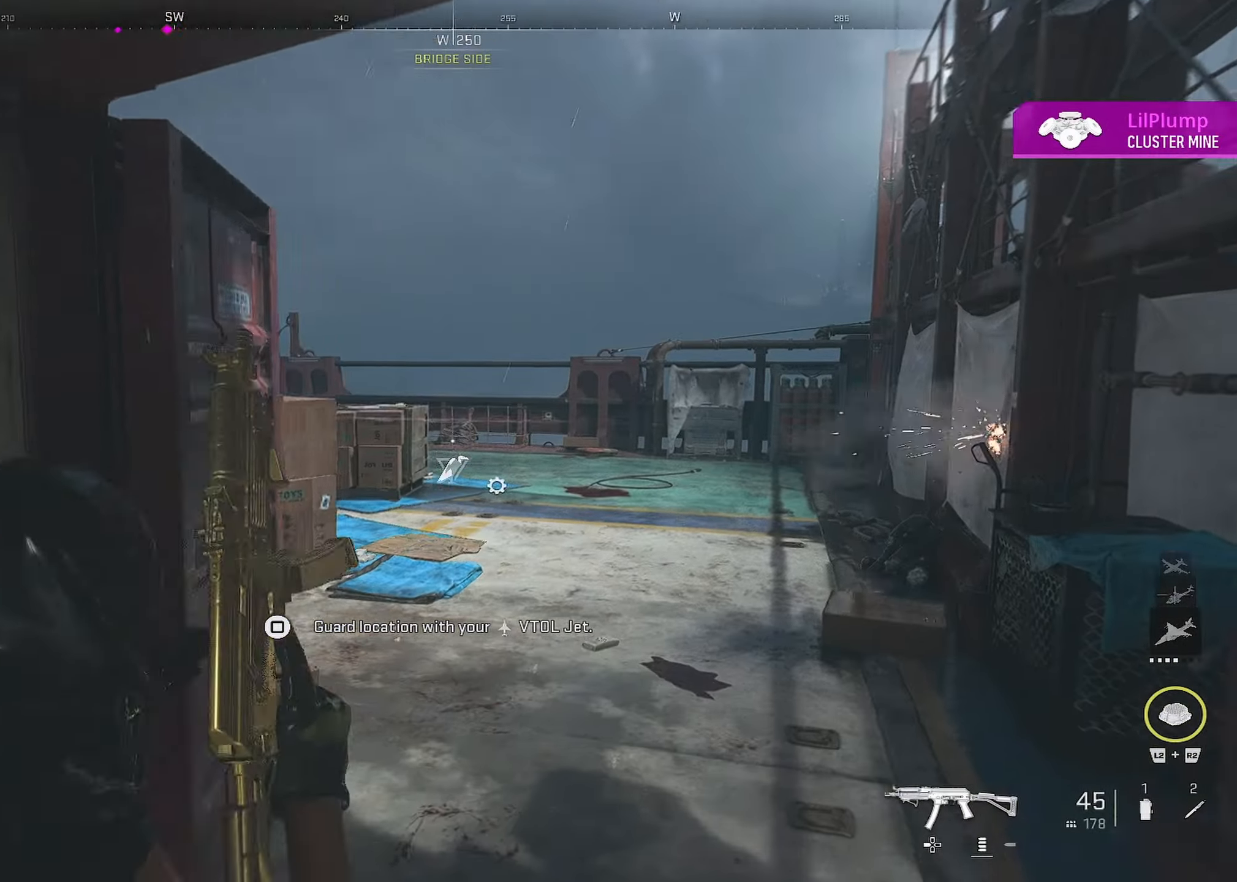
{"buttons": [], "left_stick": "up-right", "right_stick": "center", "events": [[17, "right_stick", "left"], [117, "right_stick", "center"], [184, "right_stick", "left"], [467, "right_stick", "center"]]}
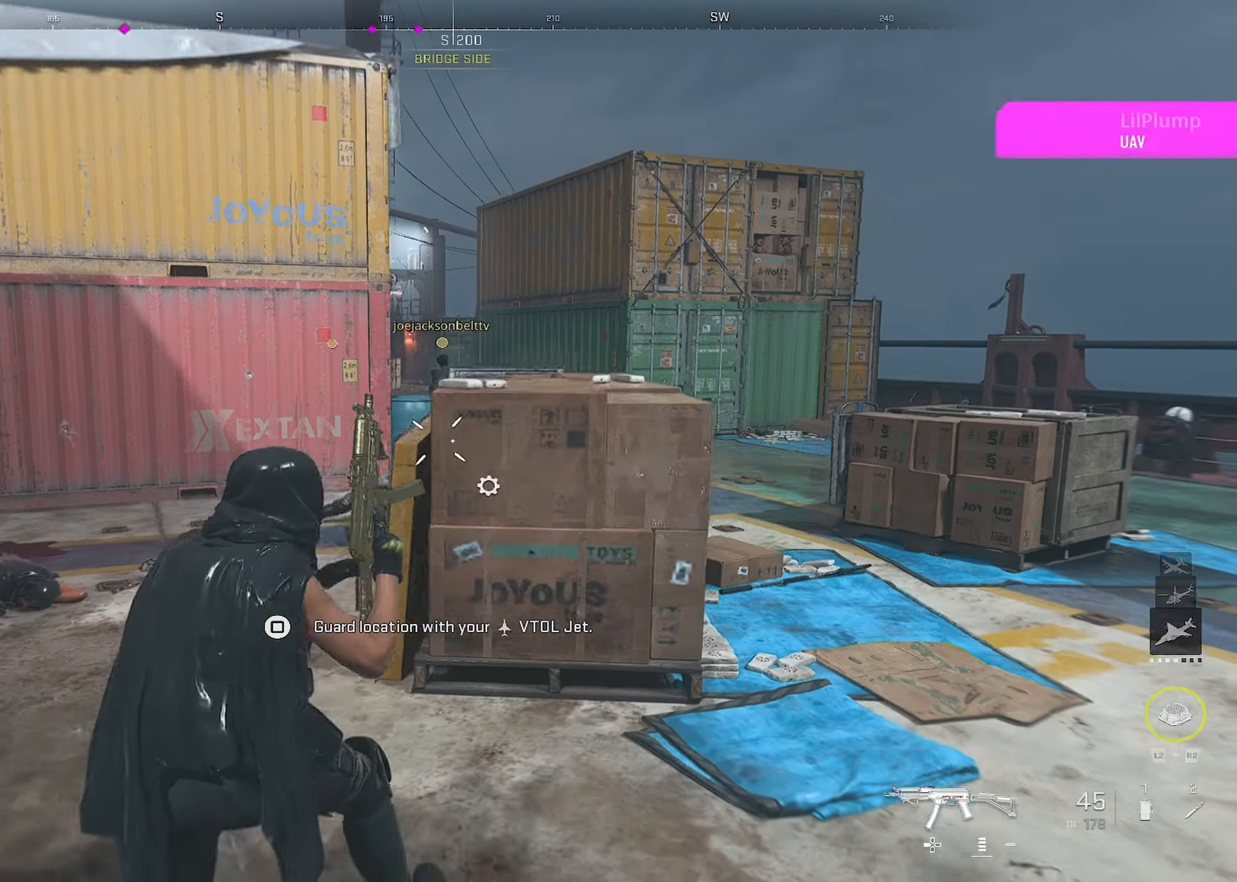
{"buttons": [], "left_stick": "down", "right_stick": "left", "events": [[267, "right_stick", "up-left"], [317, "right_stick", "left"], [384, "left_stick", "down"]]}
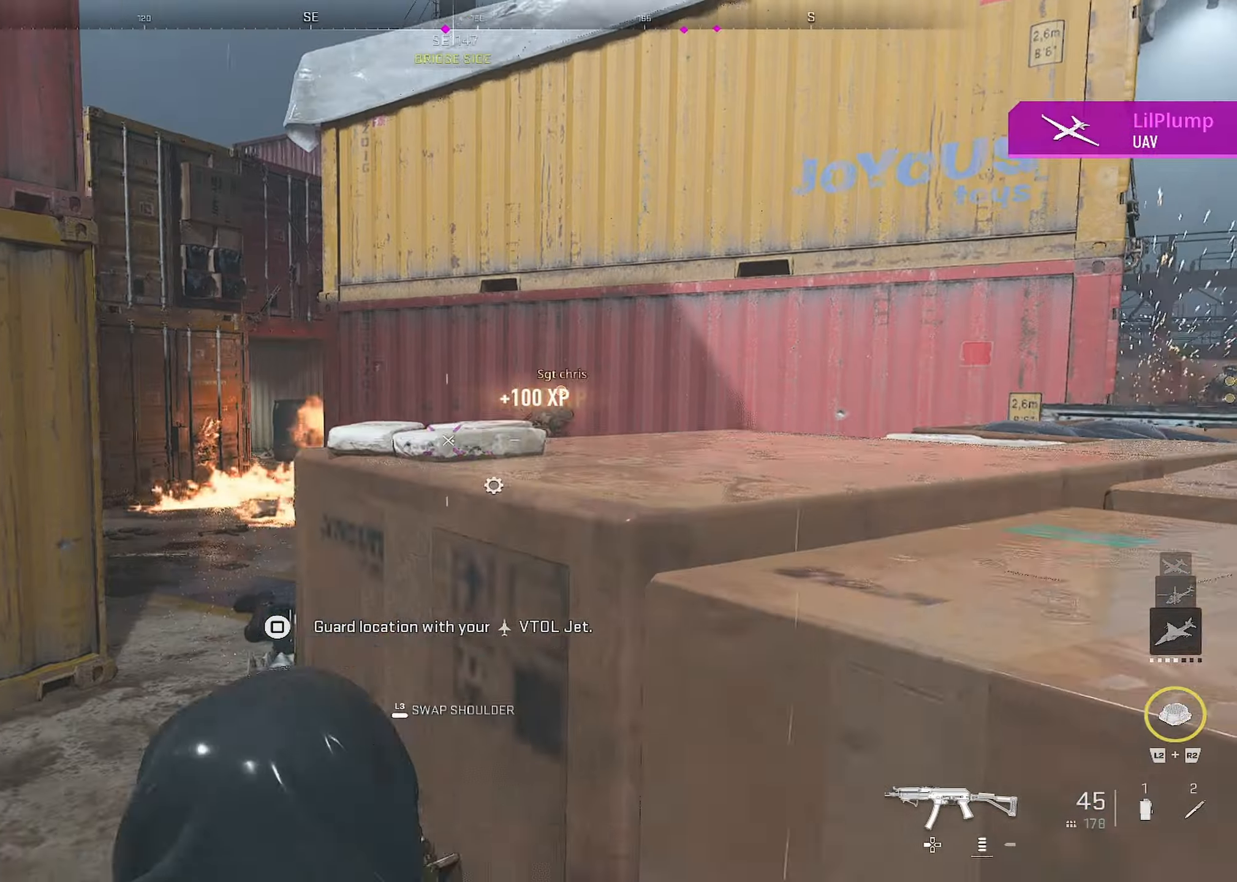
{"buttons": [], "left_stick": "up-right", "right_stick": "center", "events": [[17, "right_stick", "center"], [34, "left_stick", "left"], [84, "left_stick", "up-left"], [234, "right_stick", "right"], [400, "left_stick", "up-right"], [400, "right_stick", "center"]]}
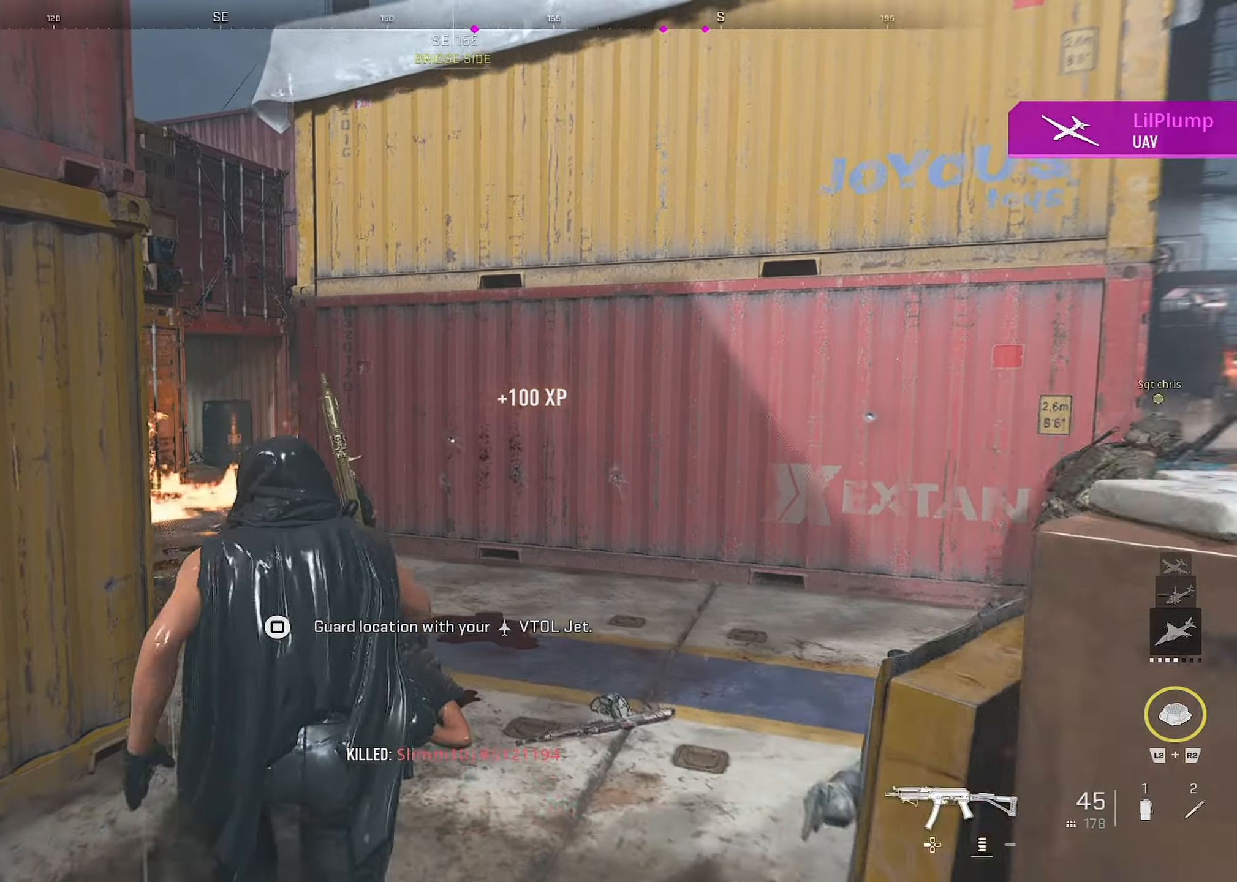
{"buttons": [], "left_stick": "up", "right_stick": "right", "events": [[67, "right_stick", "left"], [367, "right_stick", "right"], [400, "left_stick", "up"]]}
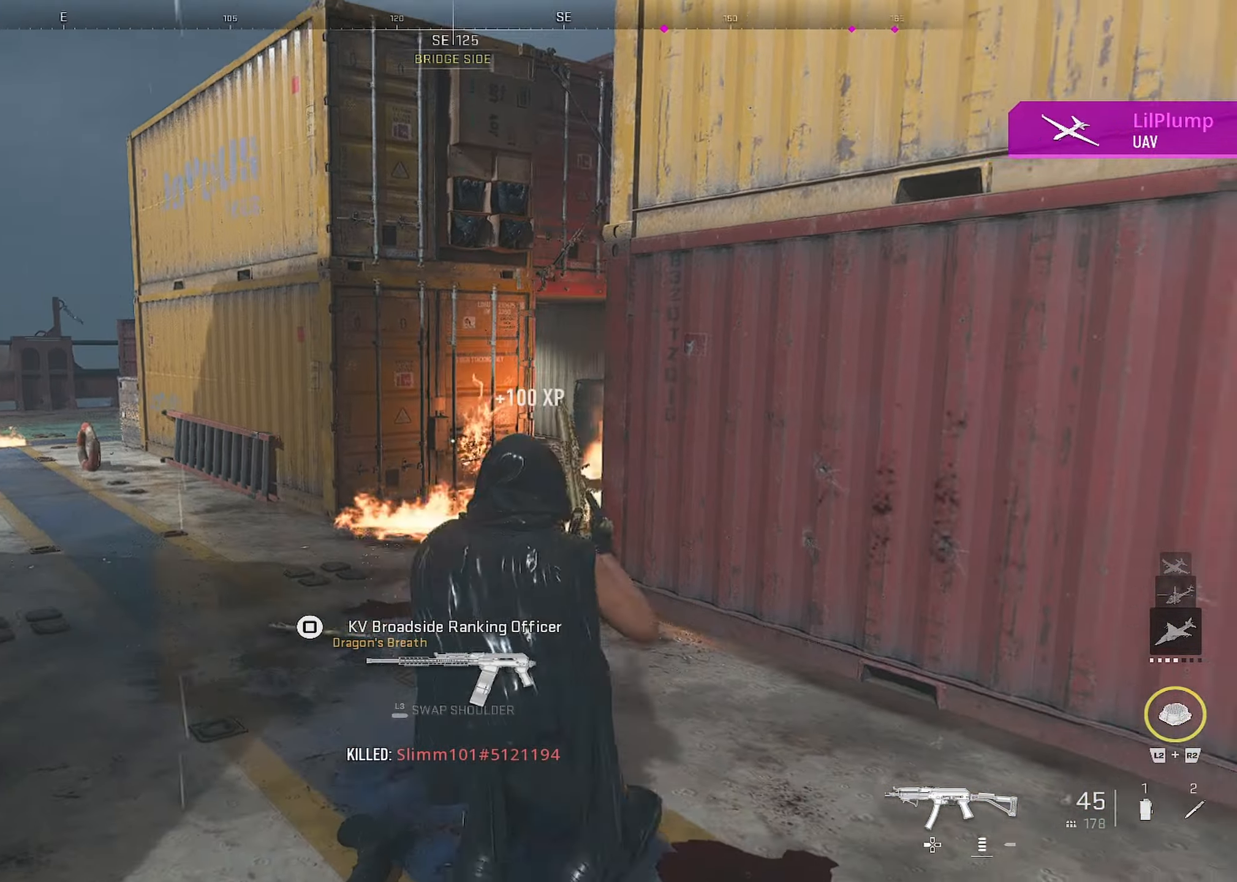
{"buttons": [], "left_stick": "down-left", "right_stick": "center", "events": [[17, "right_stick", "center"], [134, "right_stick", "right"], [200, "left_stick", "up-left"], [334, "left_stick", "down-left"], [350, "right_stick", "left"], [450, "right_stick", "center"]]}
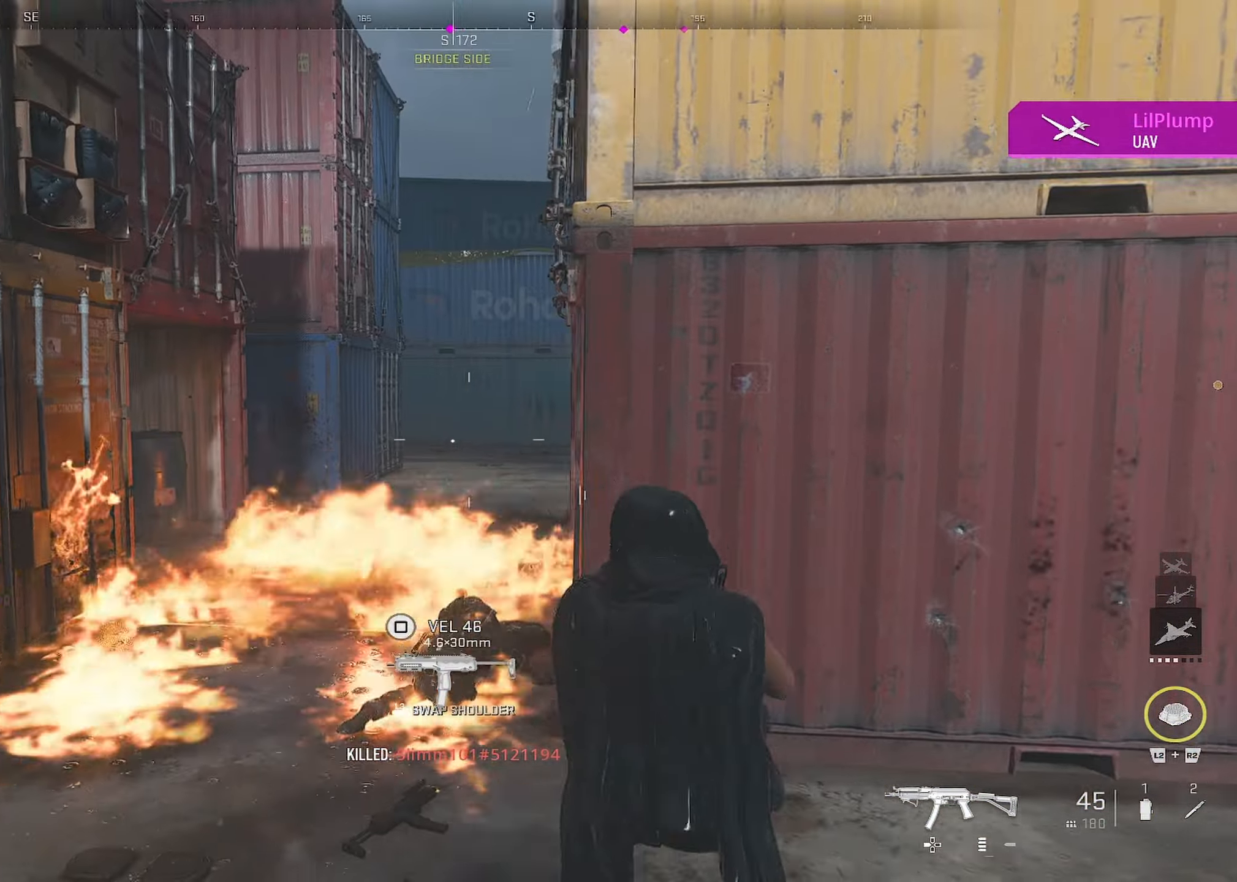
{"buttons": [], "left_stick": "up", "right_stick": "right", "events": [[150, "right_stick", "down-left"], [184, "left_stick", "left"], [250, "right_stick", "left"], [317, "left_stick", "up-left"], [400, "right_stick", "center"], [417, "left_stick", "up"], [450, "right_stick", "right"]]}
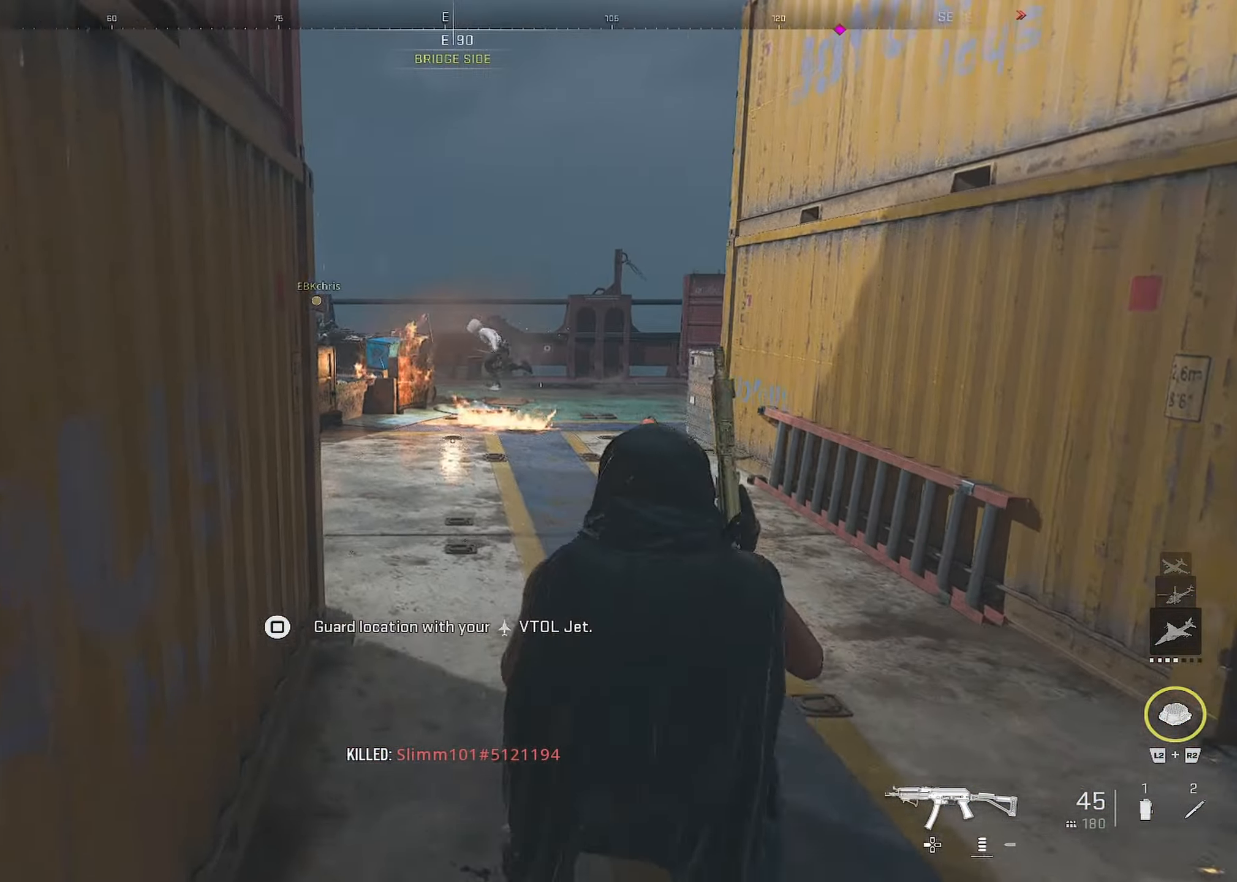
{"buttons": ["L1"], "left_stick": "up-right", "right_stick": "up", "events": [[17, "right_stick", "center"], [134, "right_stick", "right"], [234, "right_stick", "up-left"], [250, "L1", "down"], [284, "left_stick", "up-right"], [317, "right_stick", "up"]]}
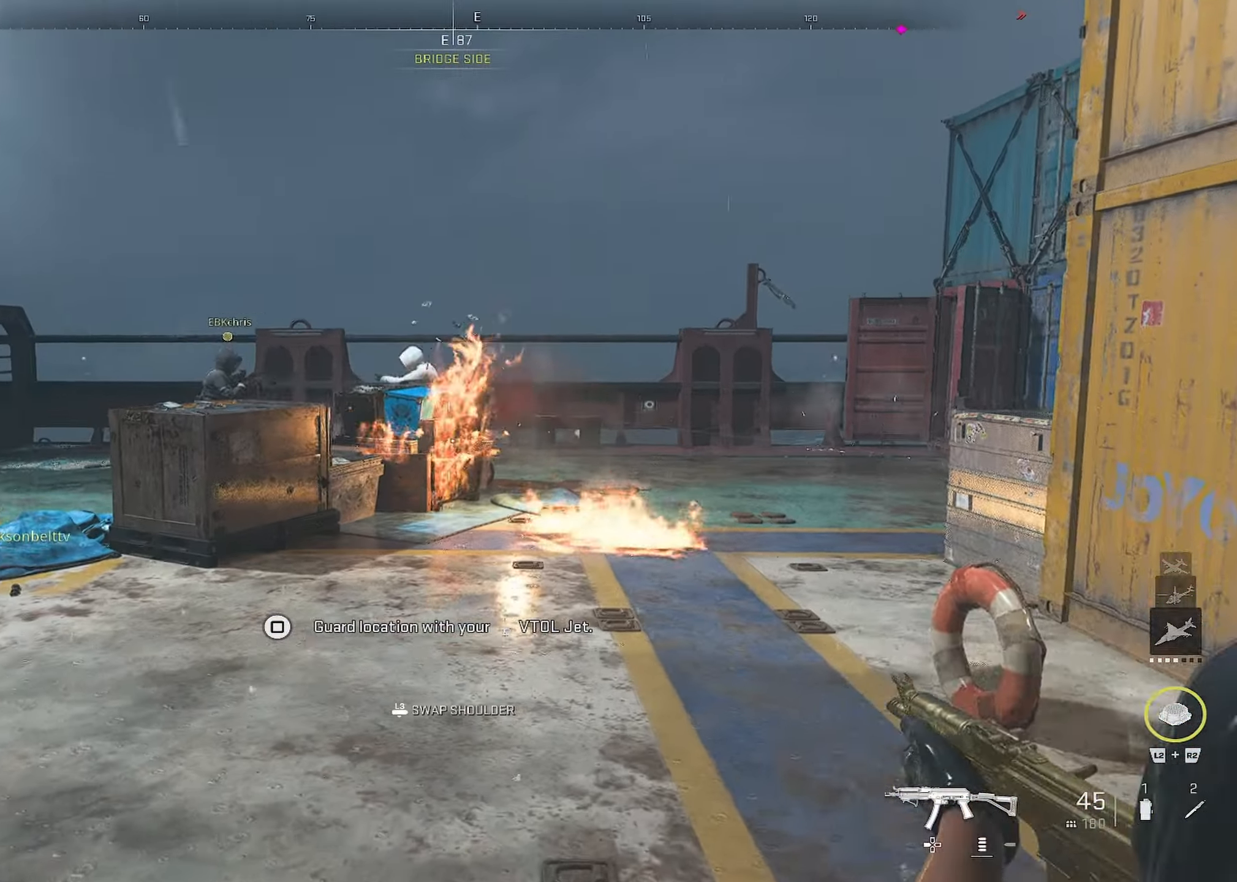
{"buttons": [], "left_stick": "up-right", "right_stick": "right", "events": [[50, "left_stick", "up"], [133, "right_stick", "up-left"], [200, "left_stick", "up-left"], [300, "right_stick", "down-left"], [383, "right_stick", "down-right"], [433, "right_stick", "right"], [450, "L1", "up"], [483, "left_stick", "up-right"]]}
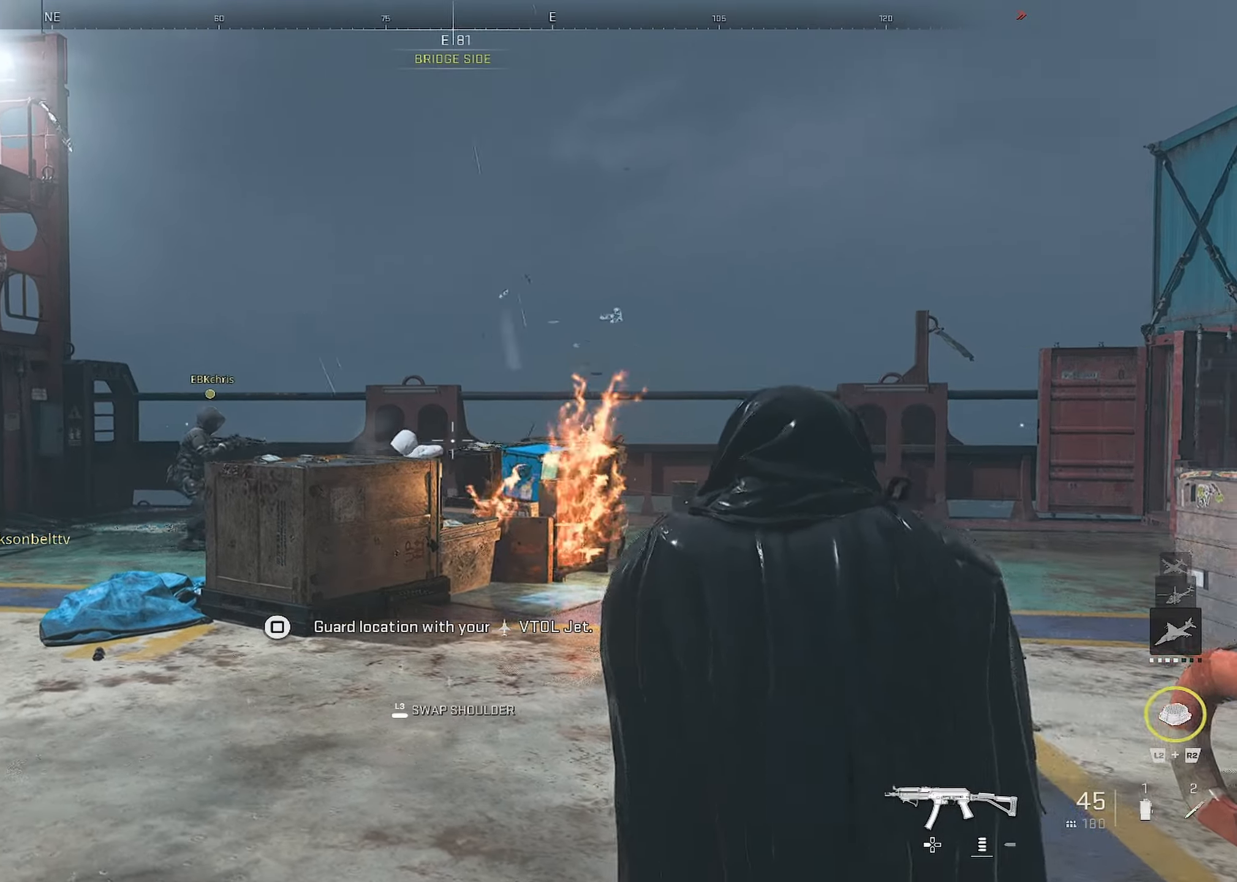
{"buttons": [], "left_stick": "up-left", "right_stick": "center", "events": [[100, "left_stick", "up"], [383, "right_stick", "center"], [450, "left_stick", "up-left"]]}
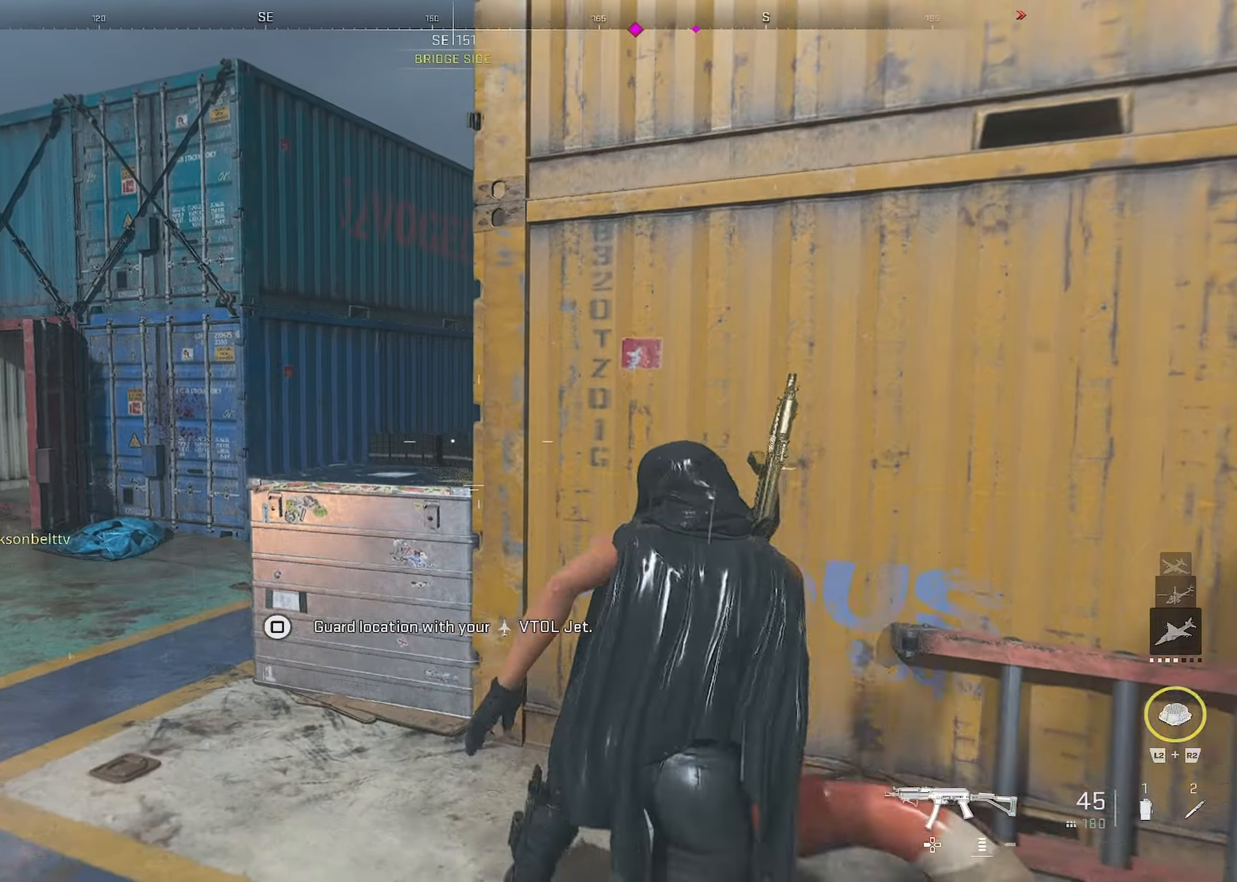
{"buttons": ["L1"], "left_stick": "right", "right_stick": "left", "events": [[133, "L1", "down"], [133, "right_stick", "right"], [333, "right_stick", "center"], [366, "left_stick", "right"], [466, "right_stick", "left"]]}